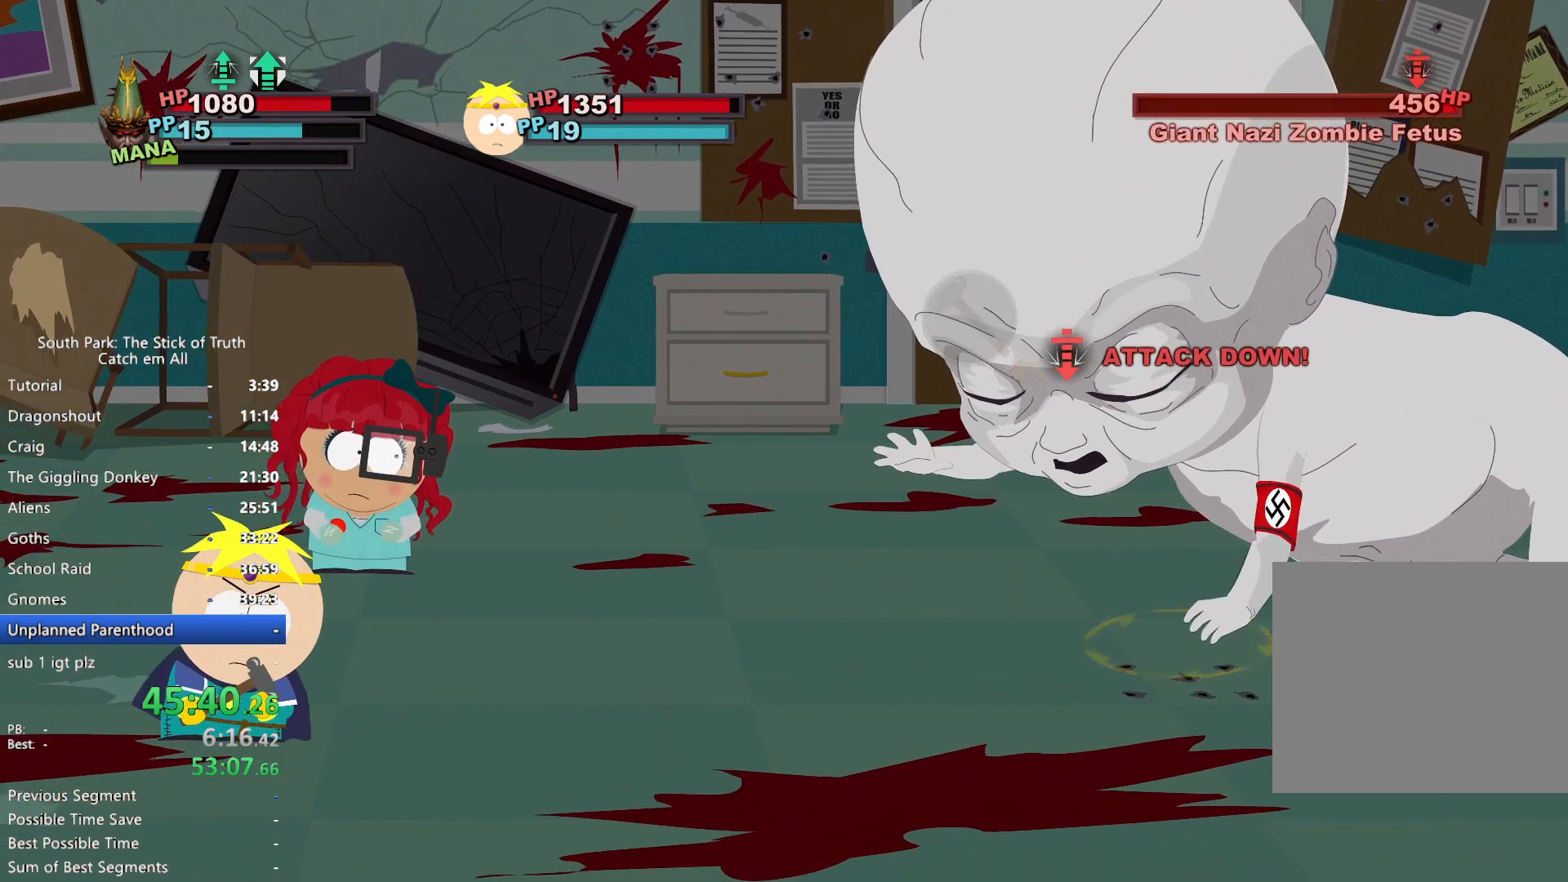
Gameplay with a controller (Xbox layout); each line is a JSON object with the inputs held at the frame after it (dt_ms = milliseconds from this image to that frame). "button_events" lists button changes between this image and that frame as [ms after this image, input, new state], when the widget could be followed in between (sticks are given only as held states). Not read: HOME L1 L3 R3.
{"dt_ms": 1000, "buttons": [], "left_stick": "center", "right_stick": "center", "button_events": []}
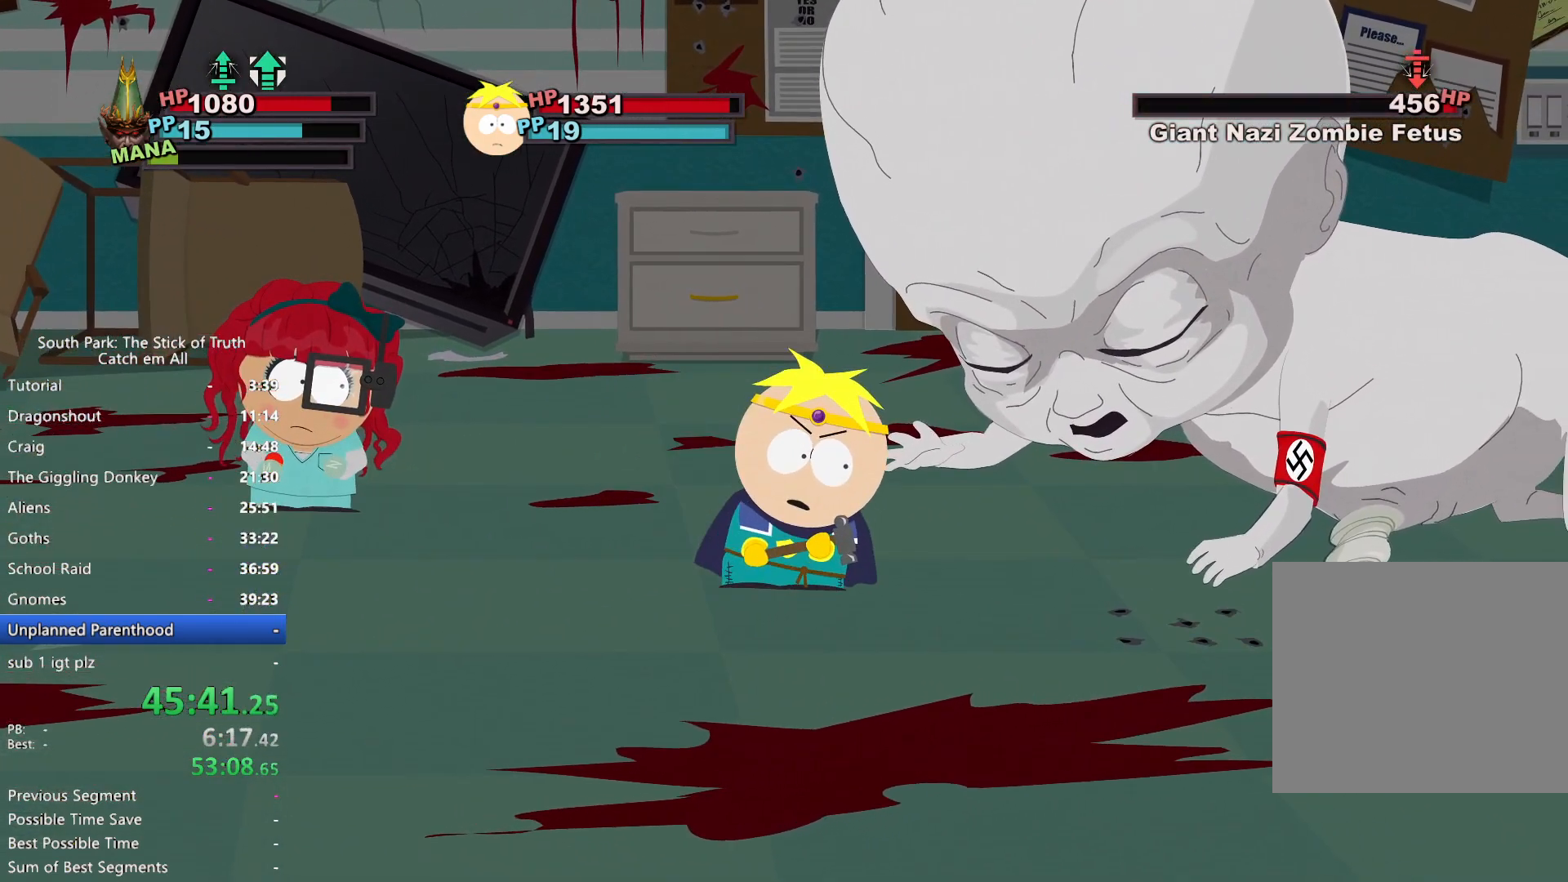
{"dt_ms": 500, "buttons": [], "left_stick": "center", "right_stick": "center", "button_events": []}
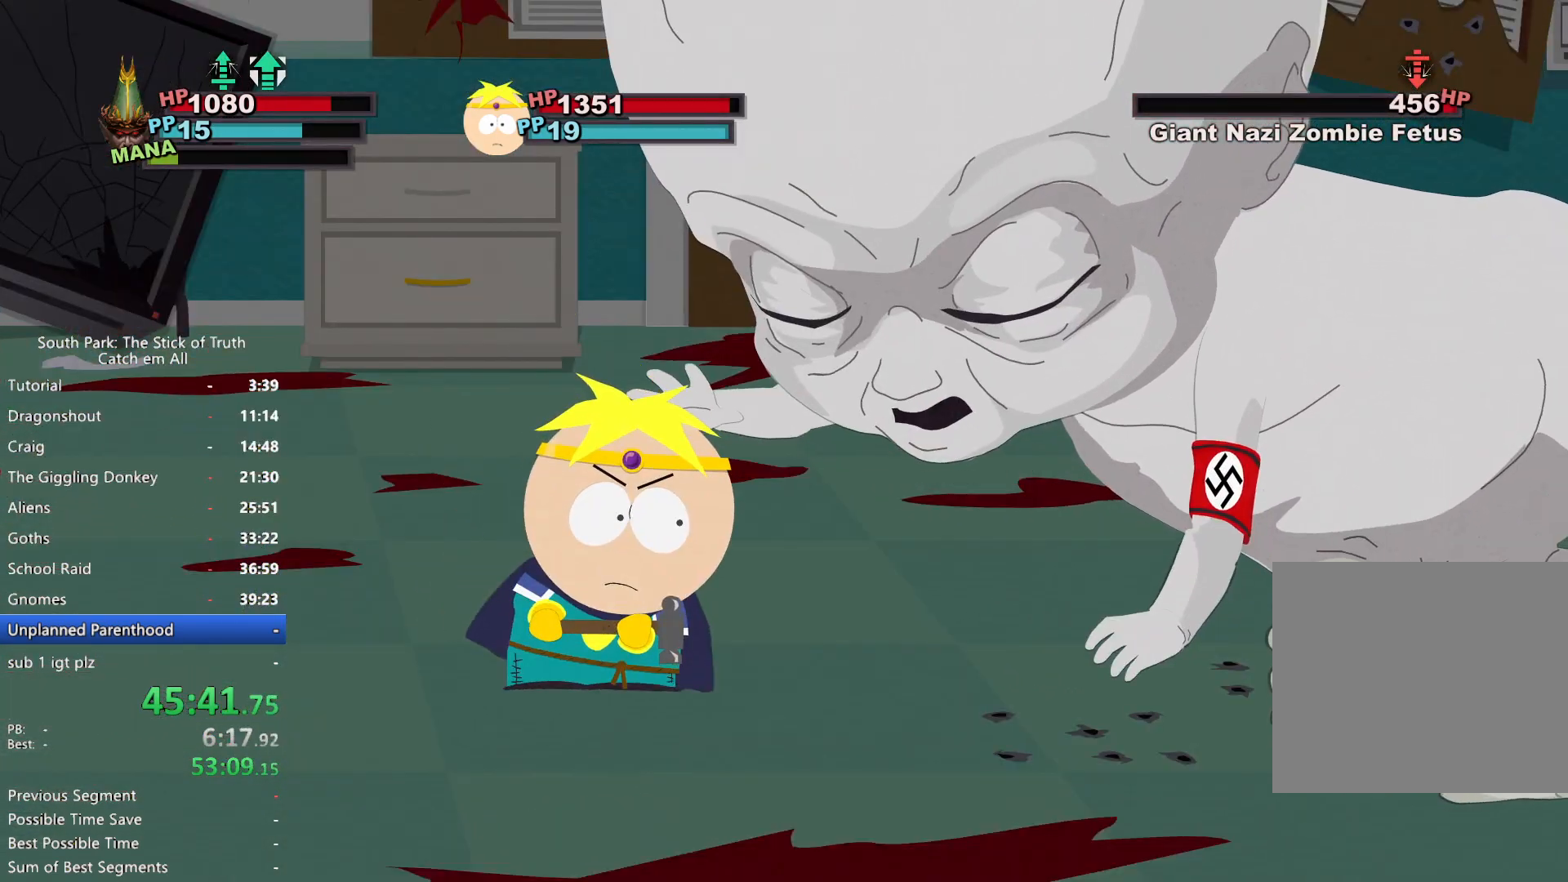
{"dt_ms": 500, "buttons": [], "left_stick": "center", "right_stick": "center", "button_events": []}
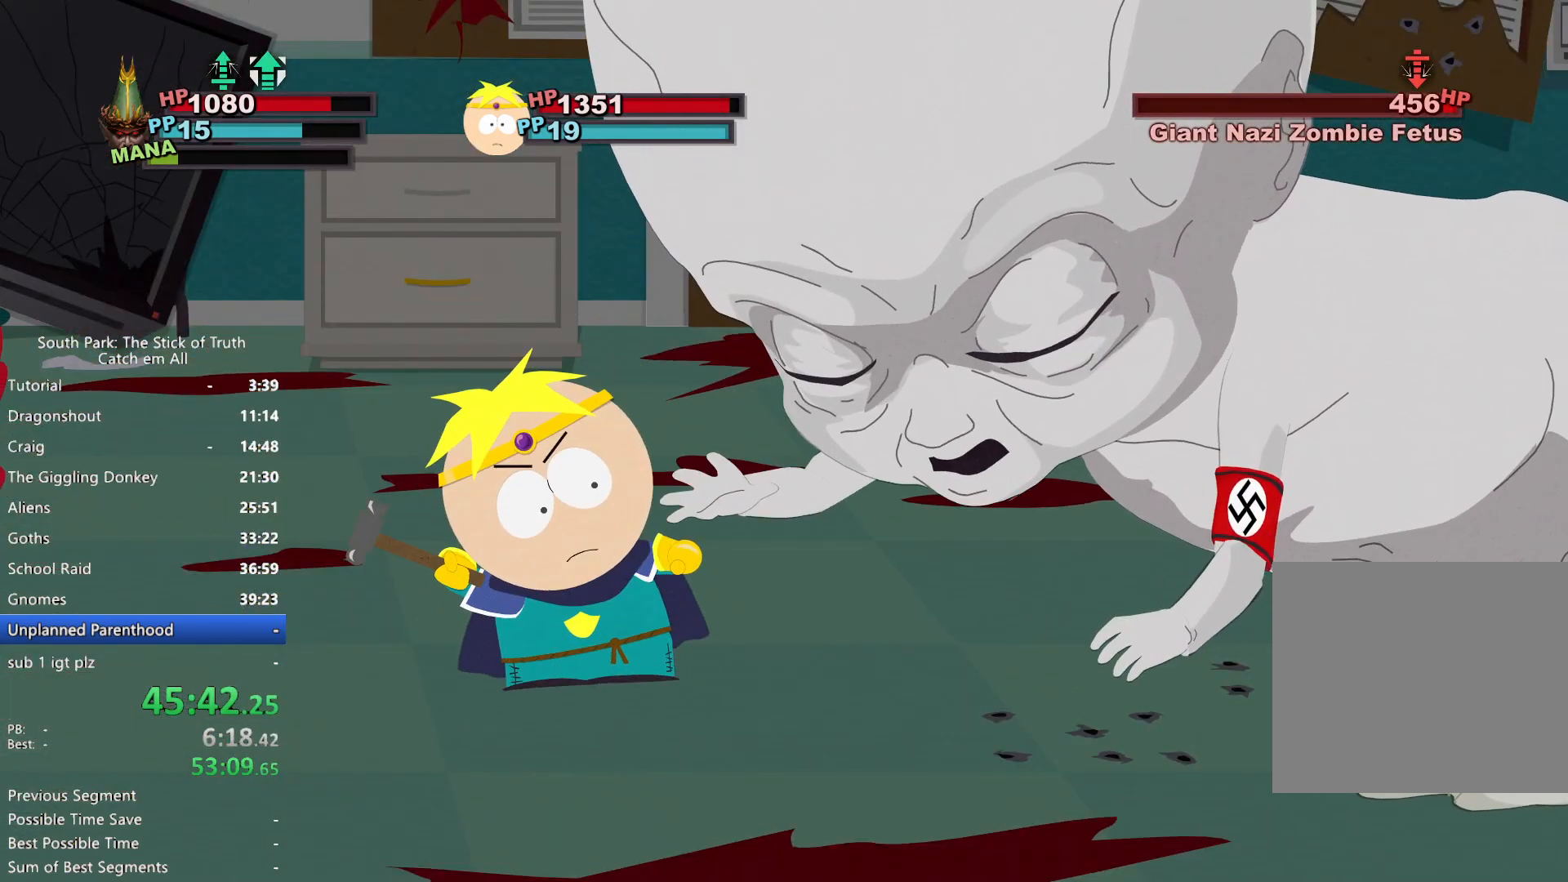
{"dt_ms": 500, "buttons": [], "left_stick": "center", "right_stick": "center", "button_events": [[417, "X", "down"], [483, "X", "up"]]}
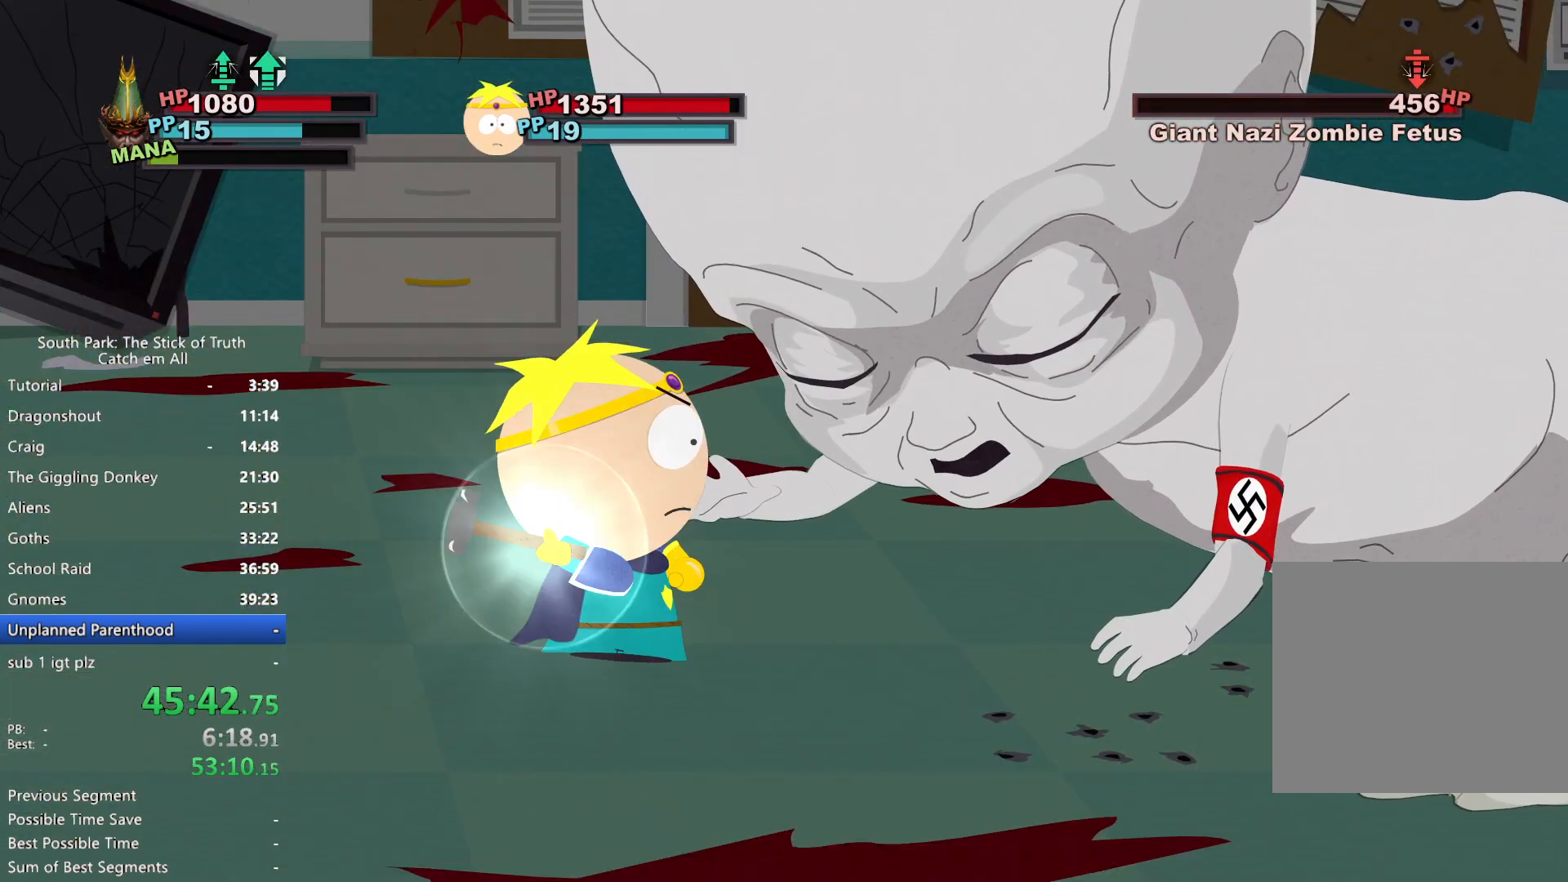
{"dt_ms": 500, "buttons": [], "left_stick": "center", "right_stick": "center"}
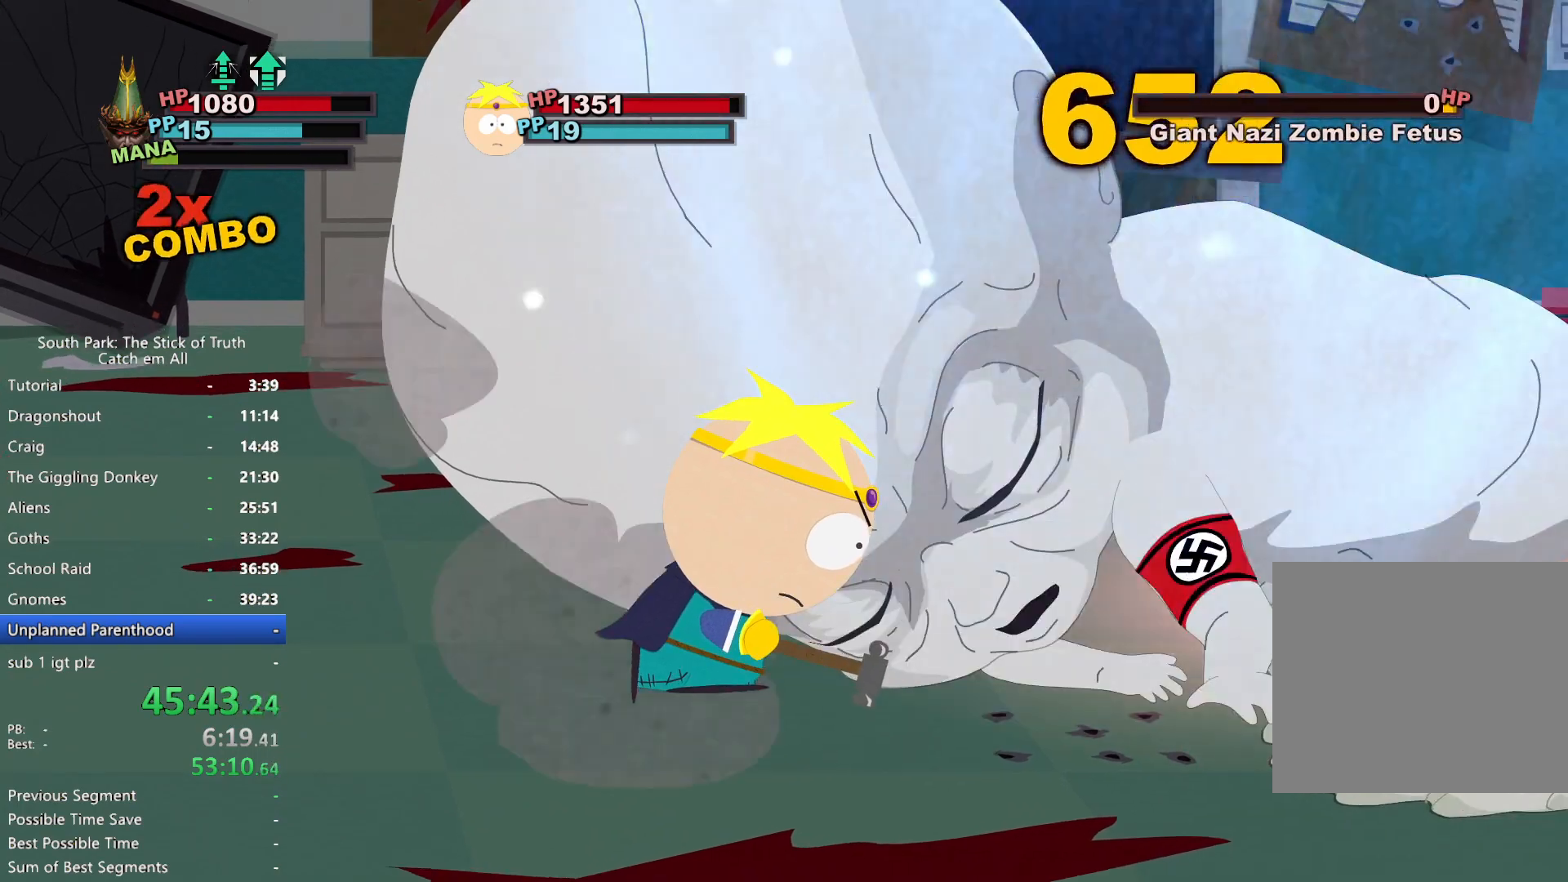
{"dt_ms": 500, "buttons": [], "left_stick": "center", "right_stick": "center", "button_events": []}
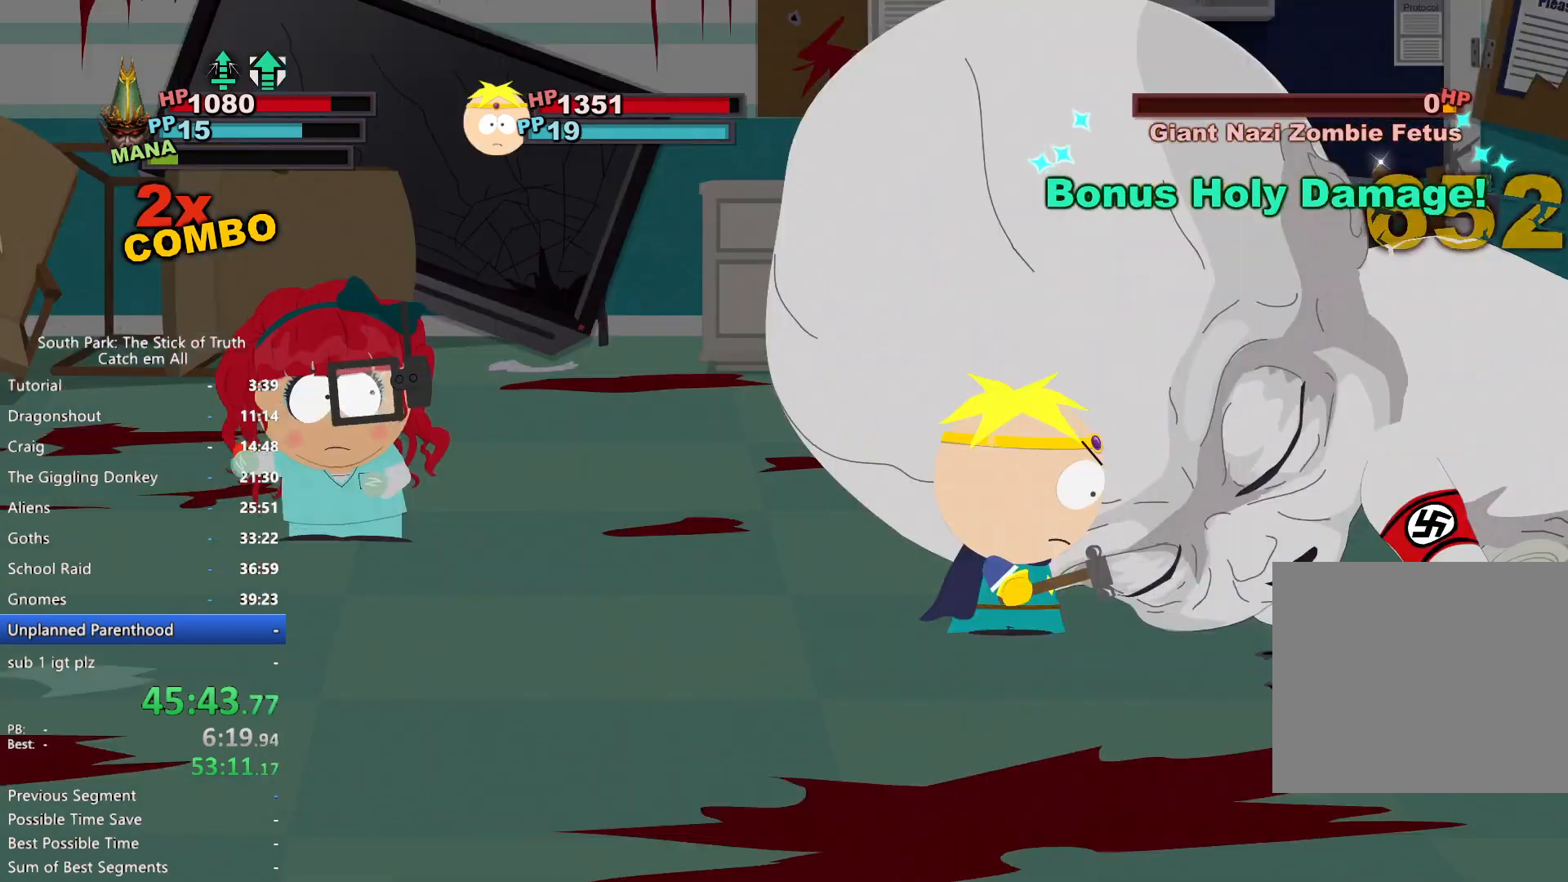
{"dt_ms": 500, "buttons": [], "left_stick": "center", "right_stick": "center", "button_events": []}
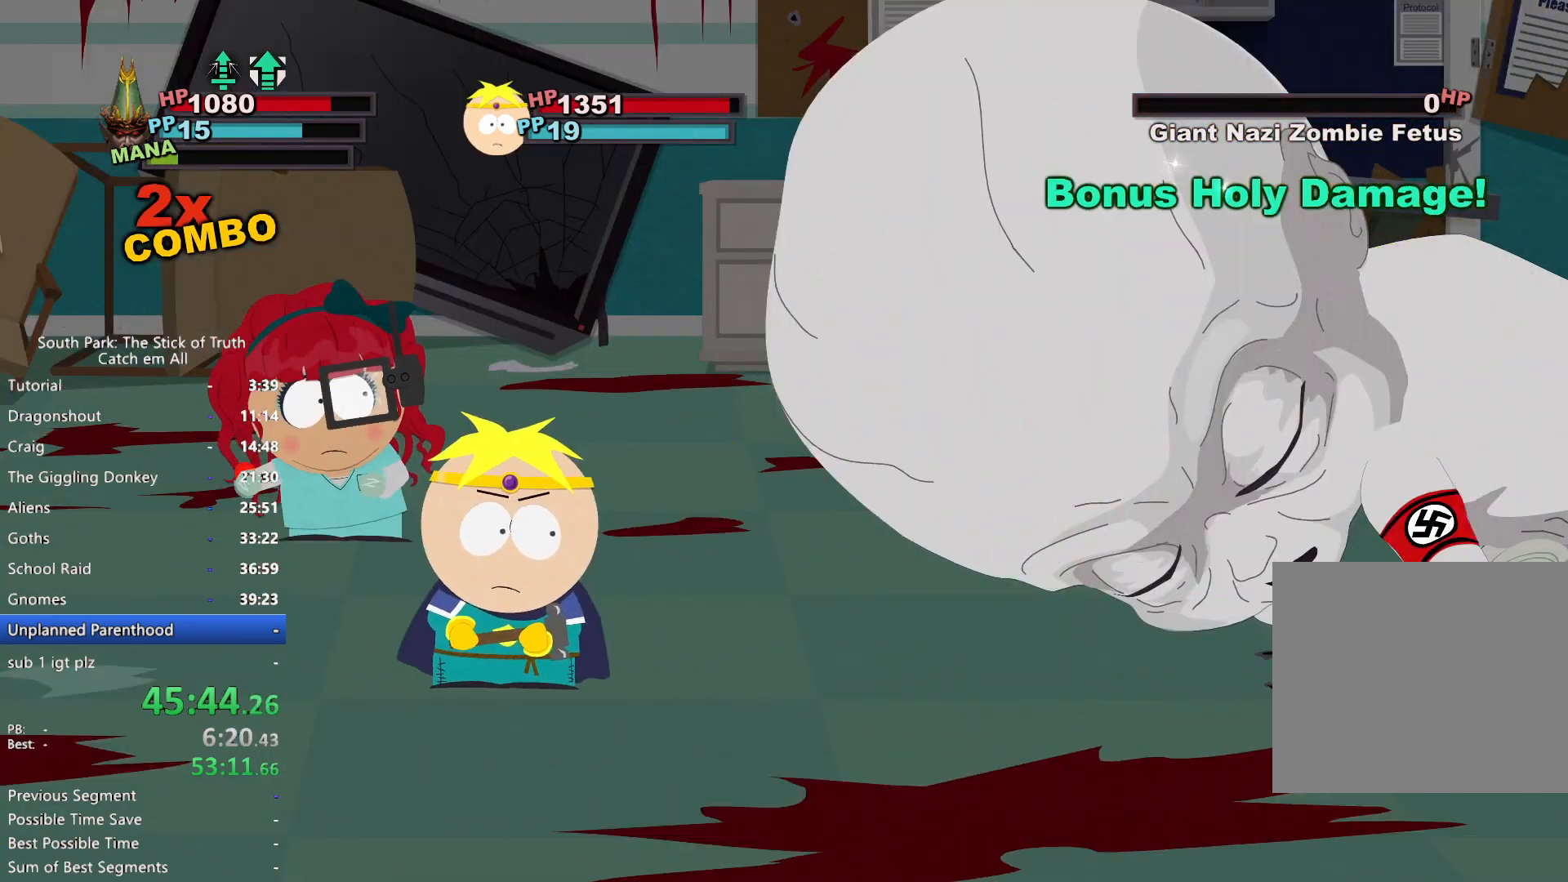
{"dt_ms": 500, "buttons": [], "left_stick": "center", "right_stick": "center", "button_events": [[333, "DPAD_RIGHT", "down"], [483, "DPAD_RIGHT", "up"]]}
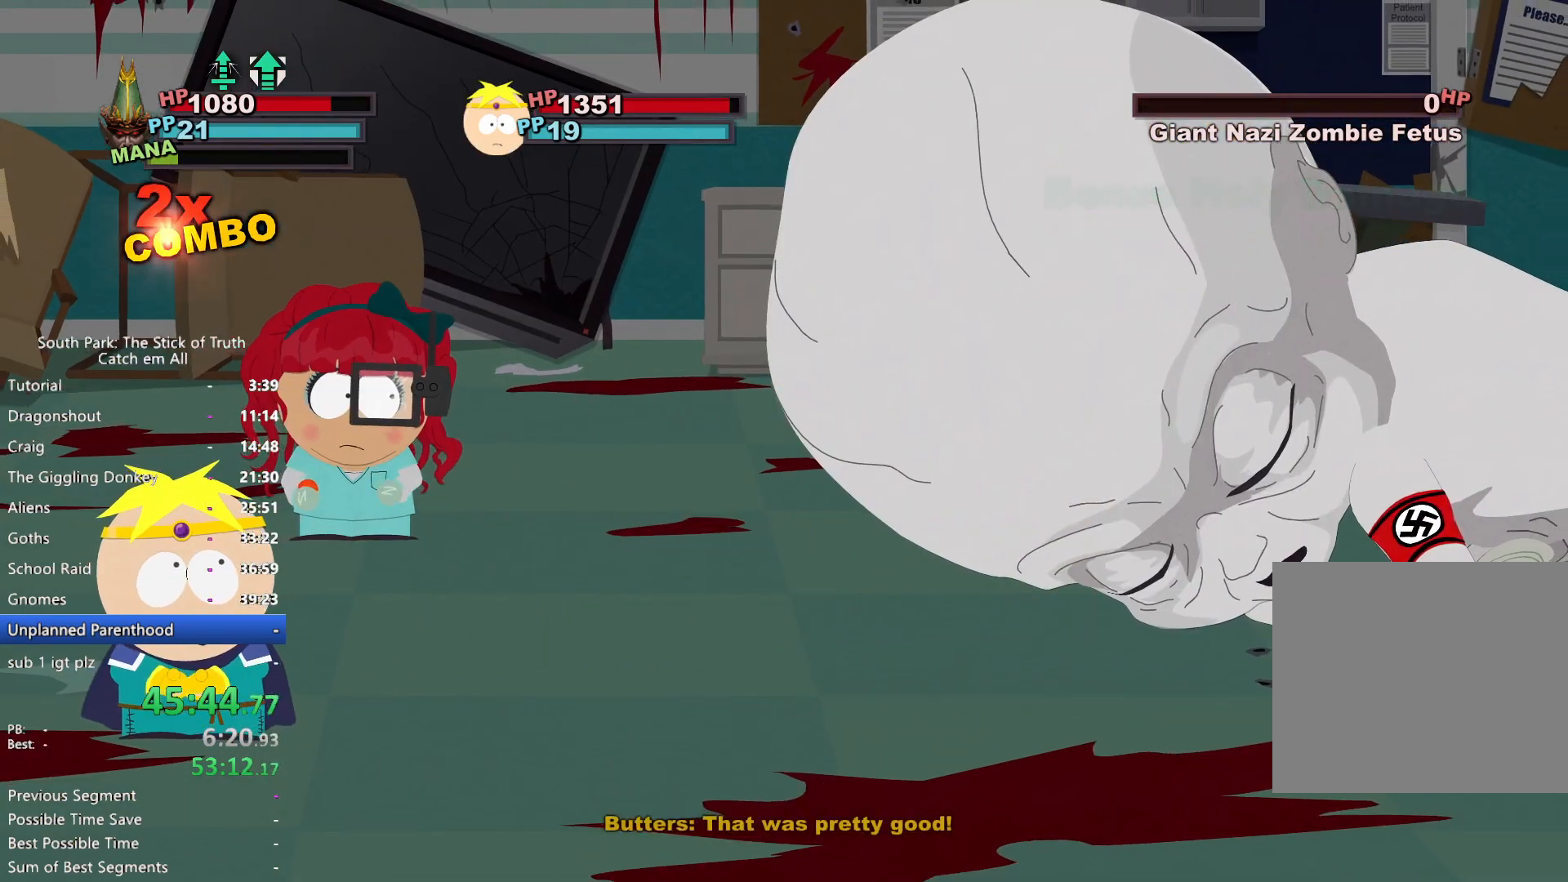
{"dt_ms": 500, "buttons": [], "left_stick": "center", "right_stick": "center"}
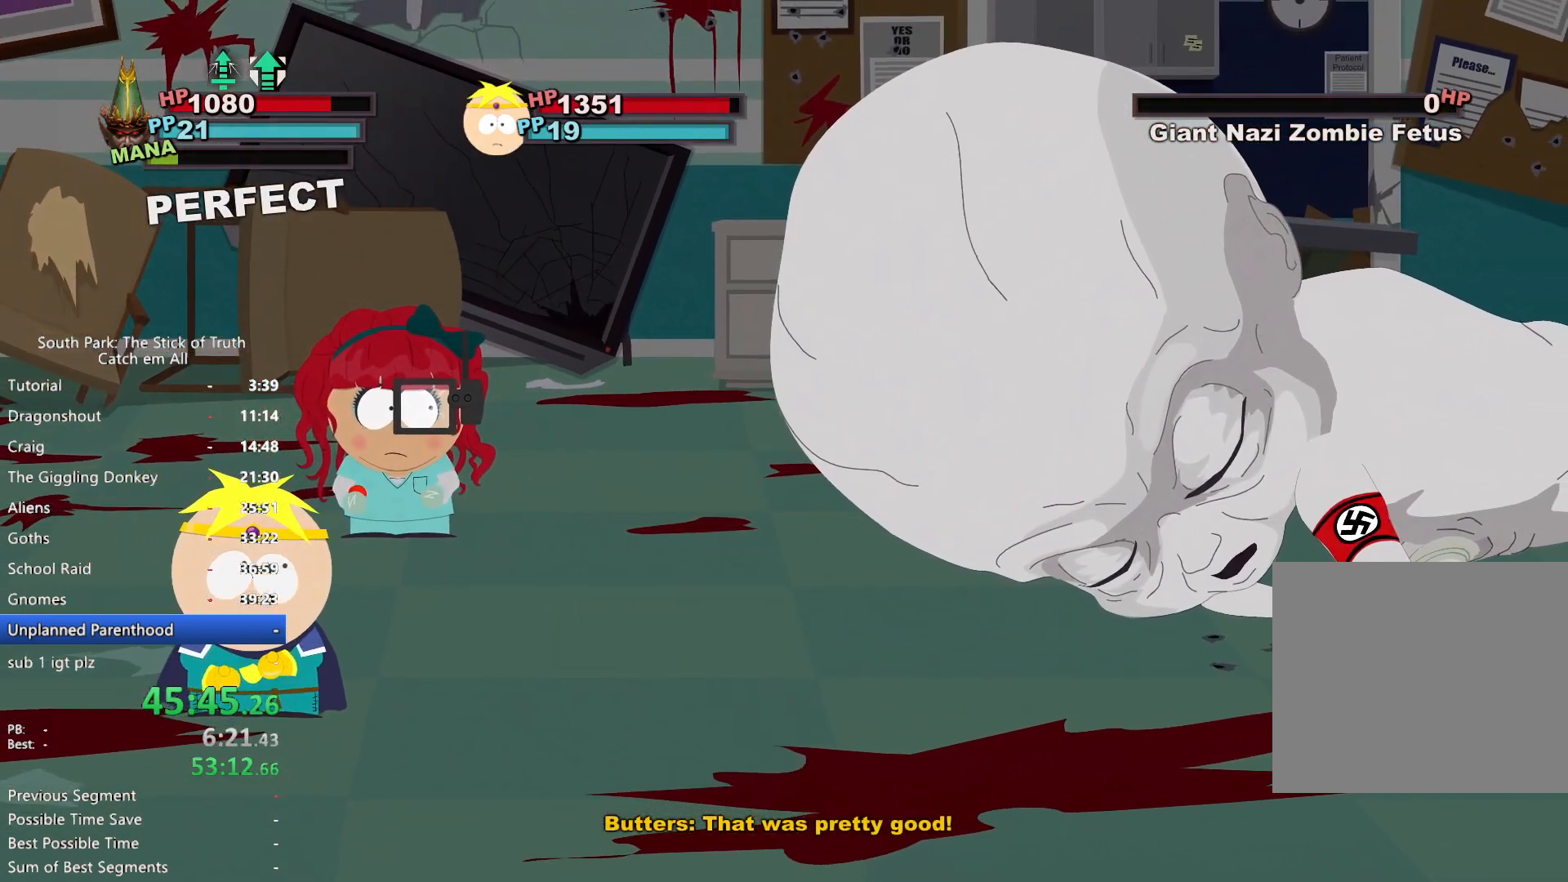
{"dt_ms": 500, "buttons": [], "left_stick": "center", "right_stick": "center", "button_events": []}
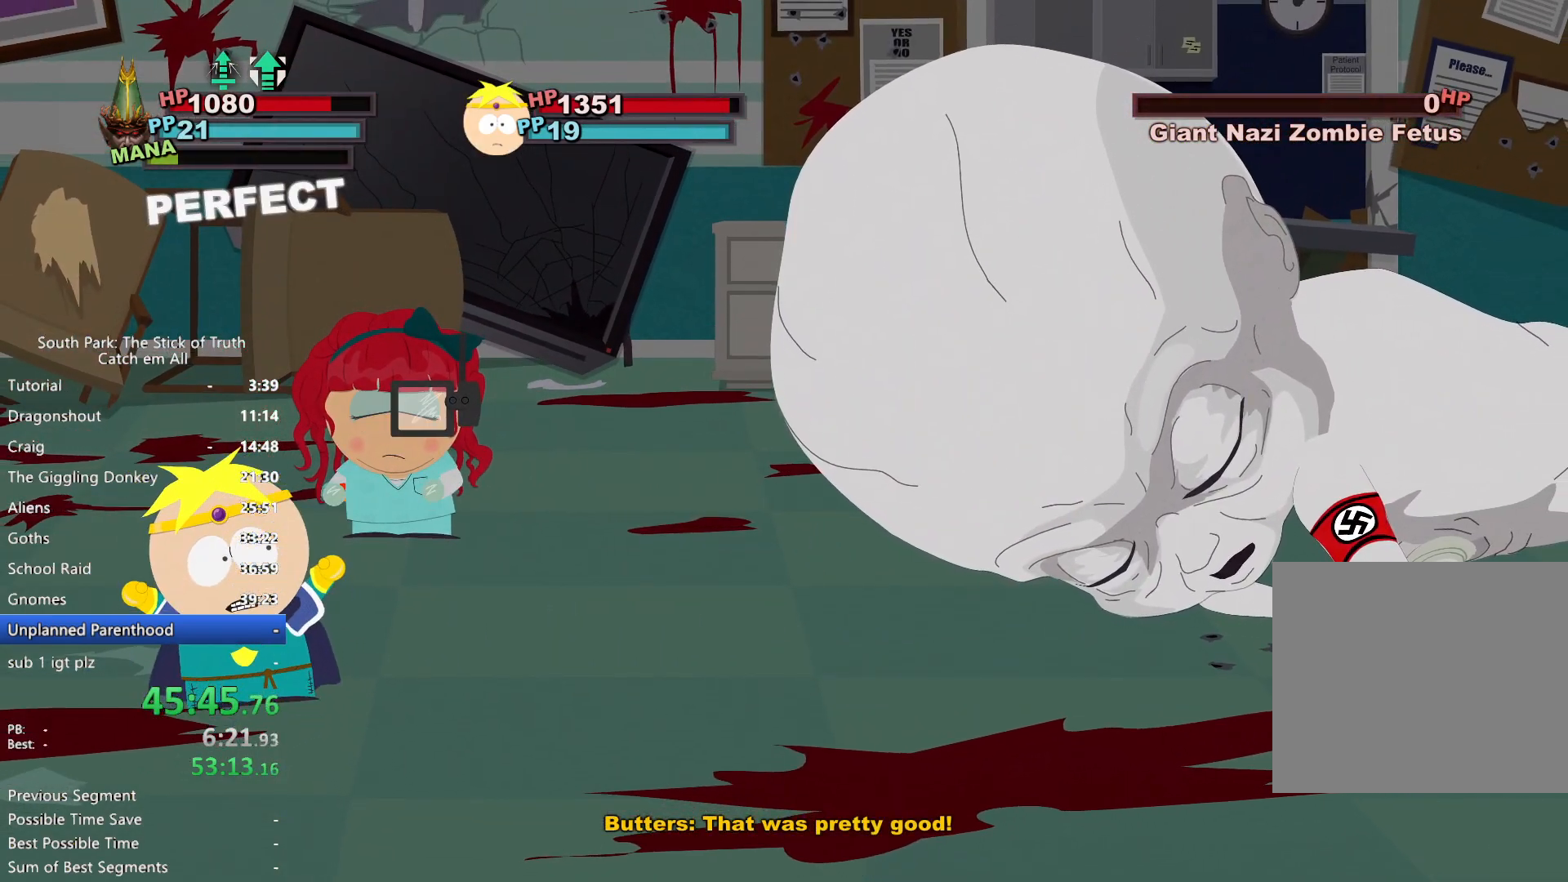
{"dt_ms": 500, "buttons": [], "left_stick": "center", "right_stick": "center", "button_events": []}
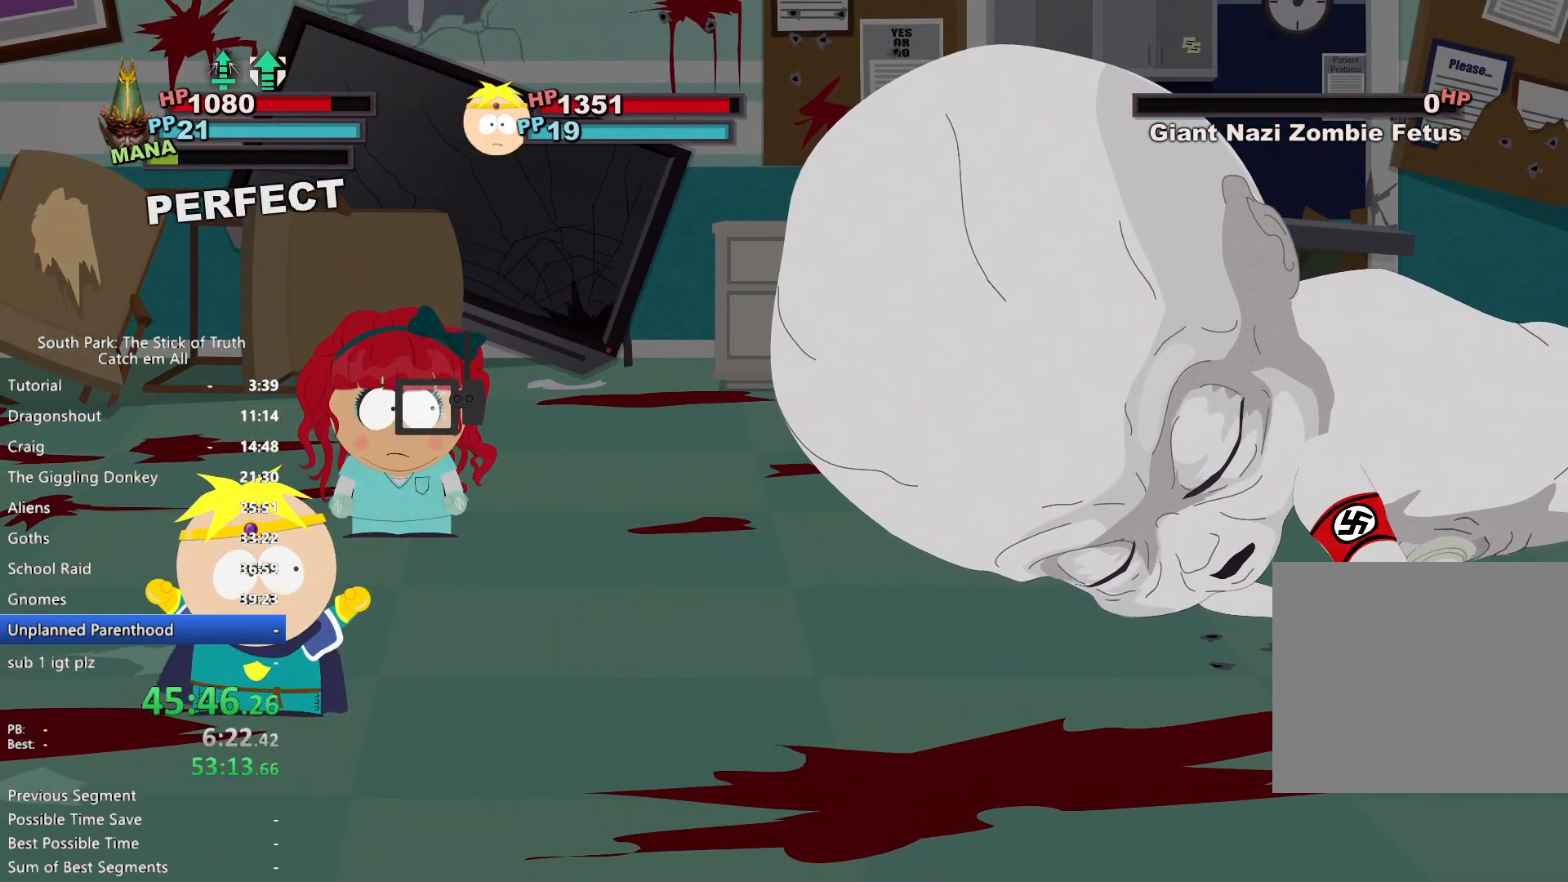
{"dt_ms": 500, "buttons": [], "left_stick": "center", "right_stick": "center", "button_events": []}
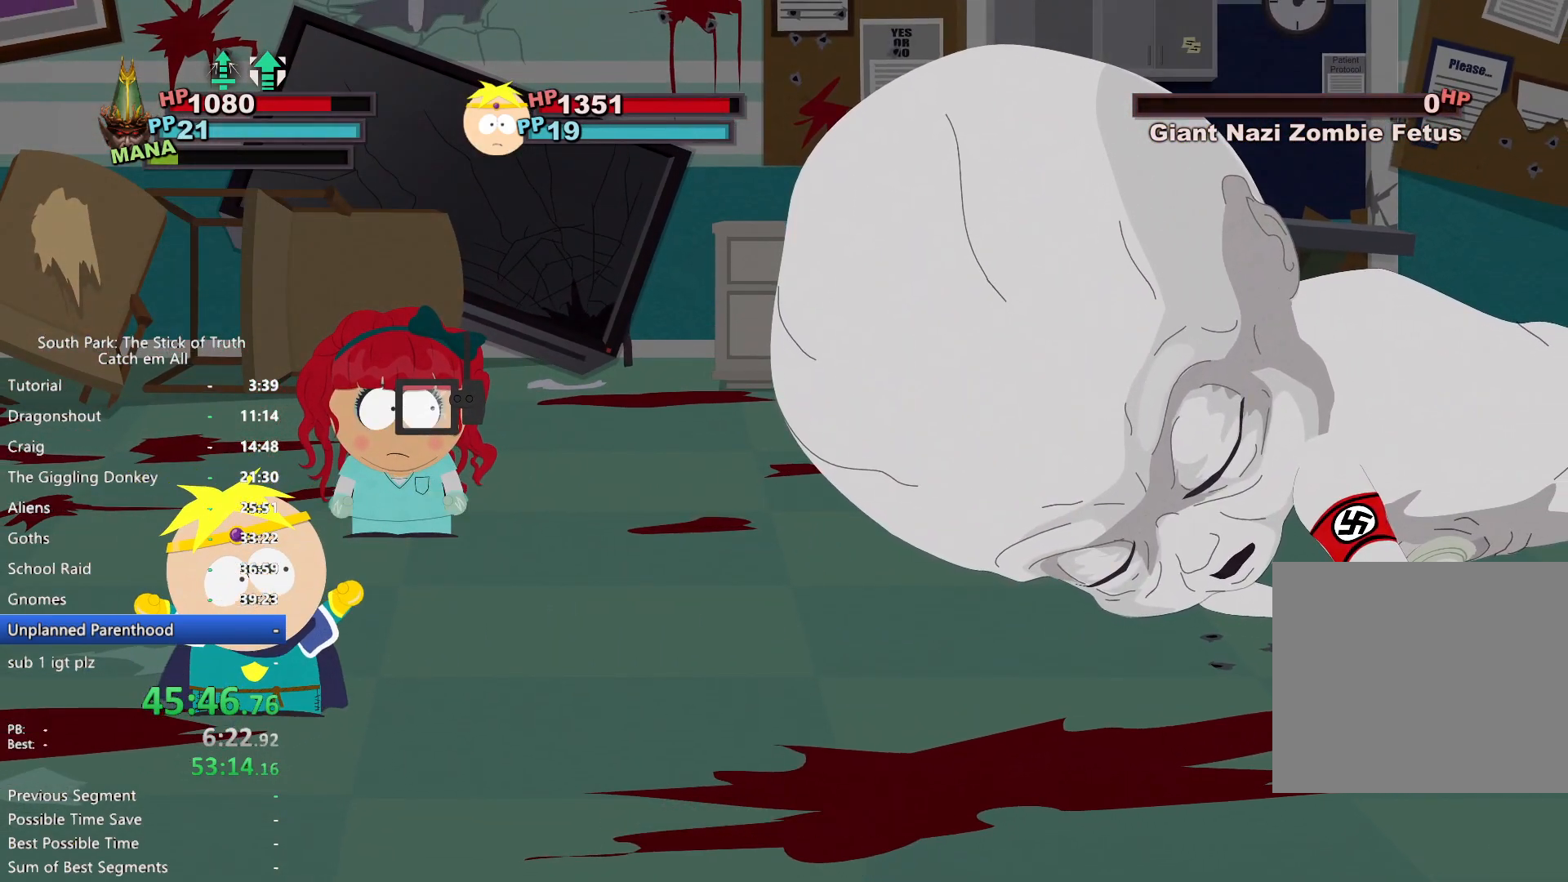
{"dt_ms": 500, "buttons": [], "left_stick": "center", "right_stick": "center", "button_events": []}
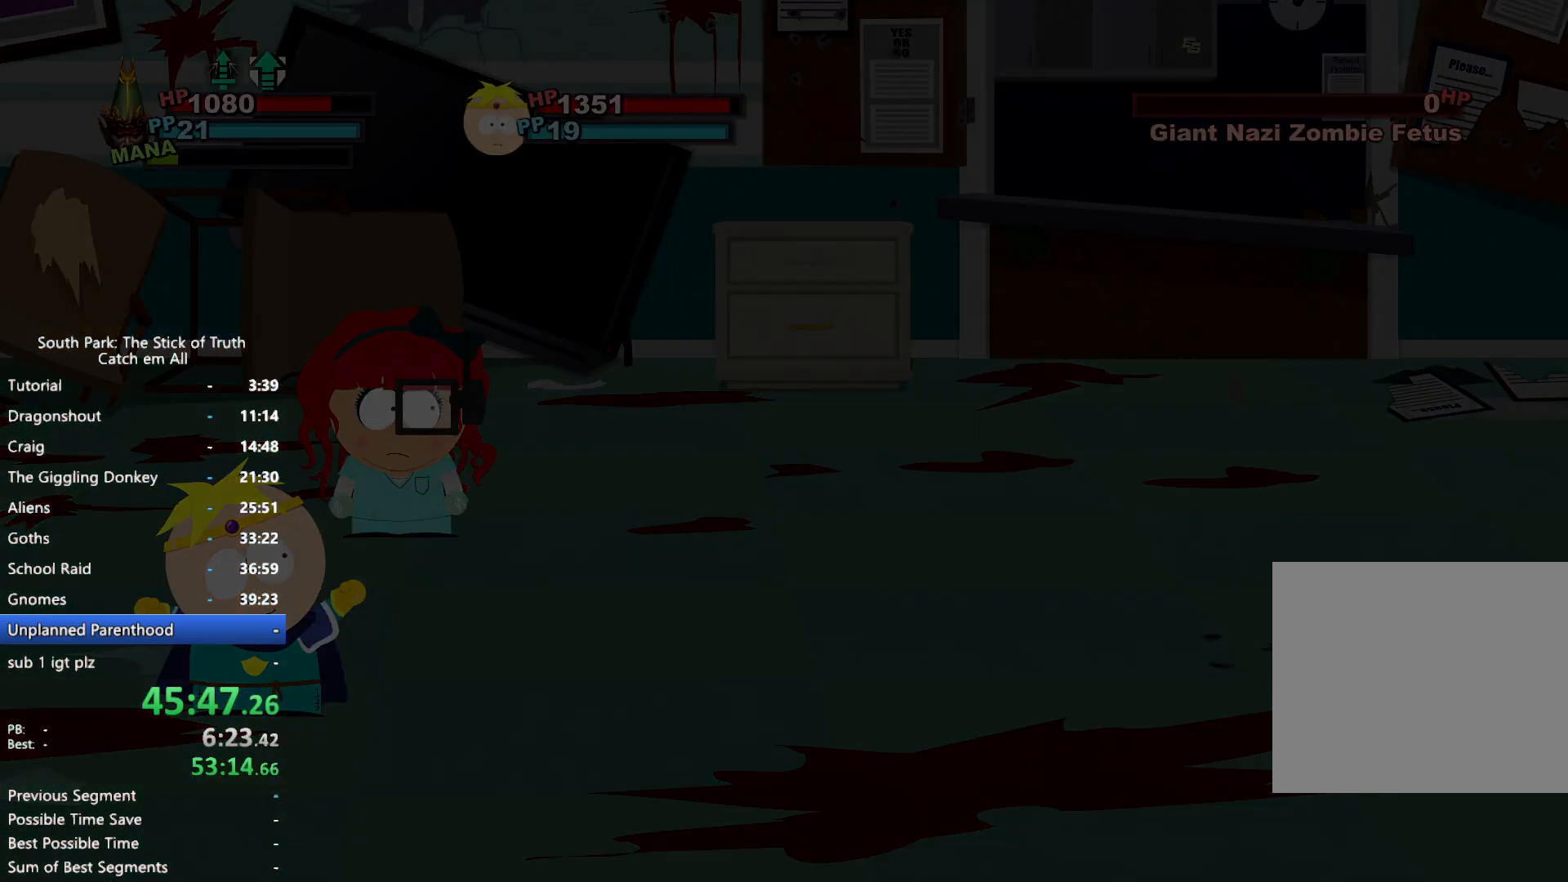
{"dt_ms": 500, "buttons": ["B"], "left_stick": "left", "right_stick": "center", "button_events": [[400, "B", "down"]]}
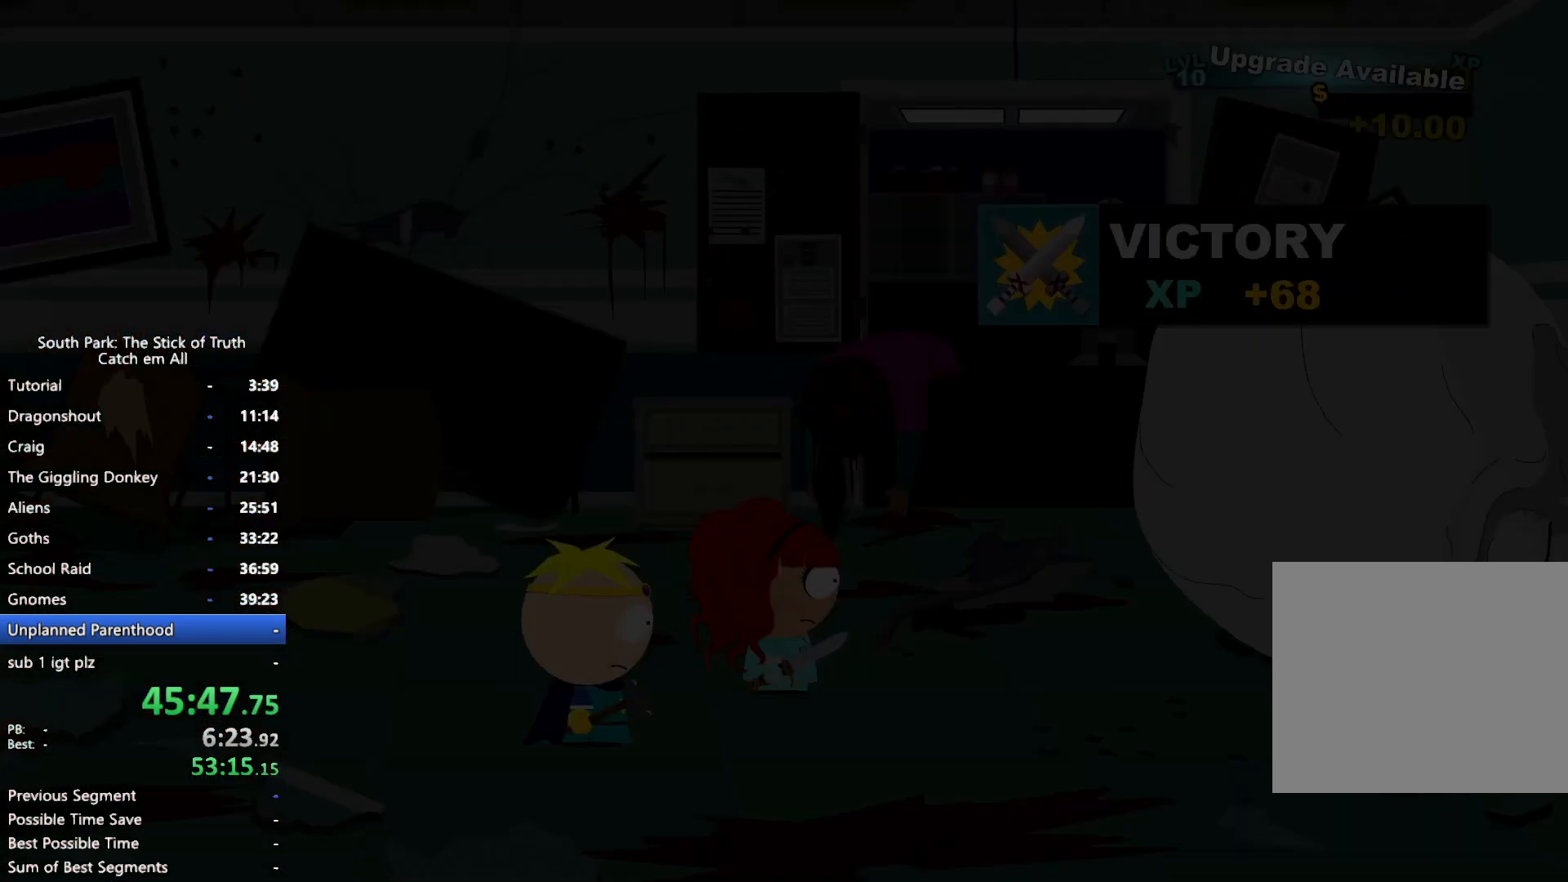
{"dt_ms": 500, "buttons": ["B"], "left_stick": "left", "right_stick": "center", "button_events": []}
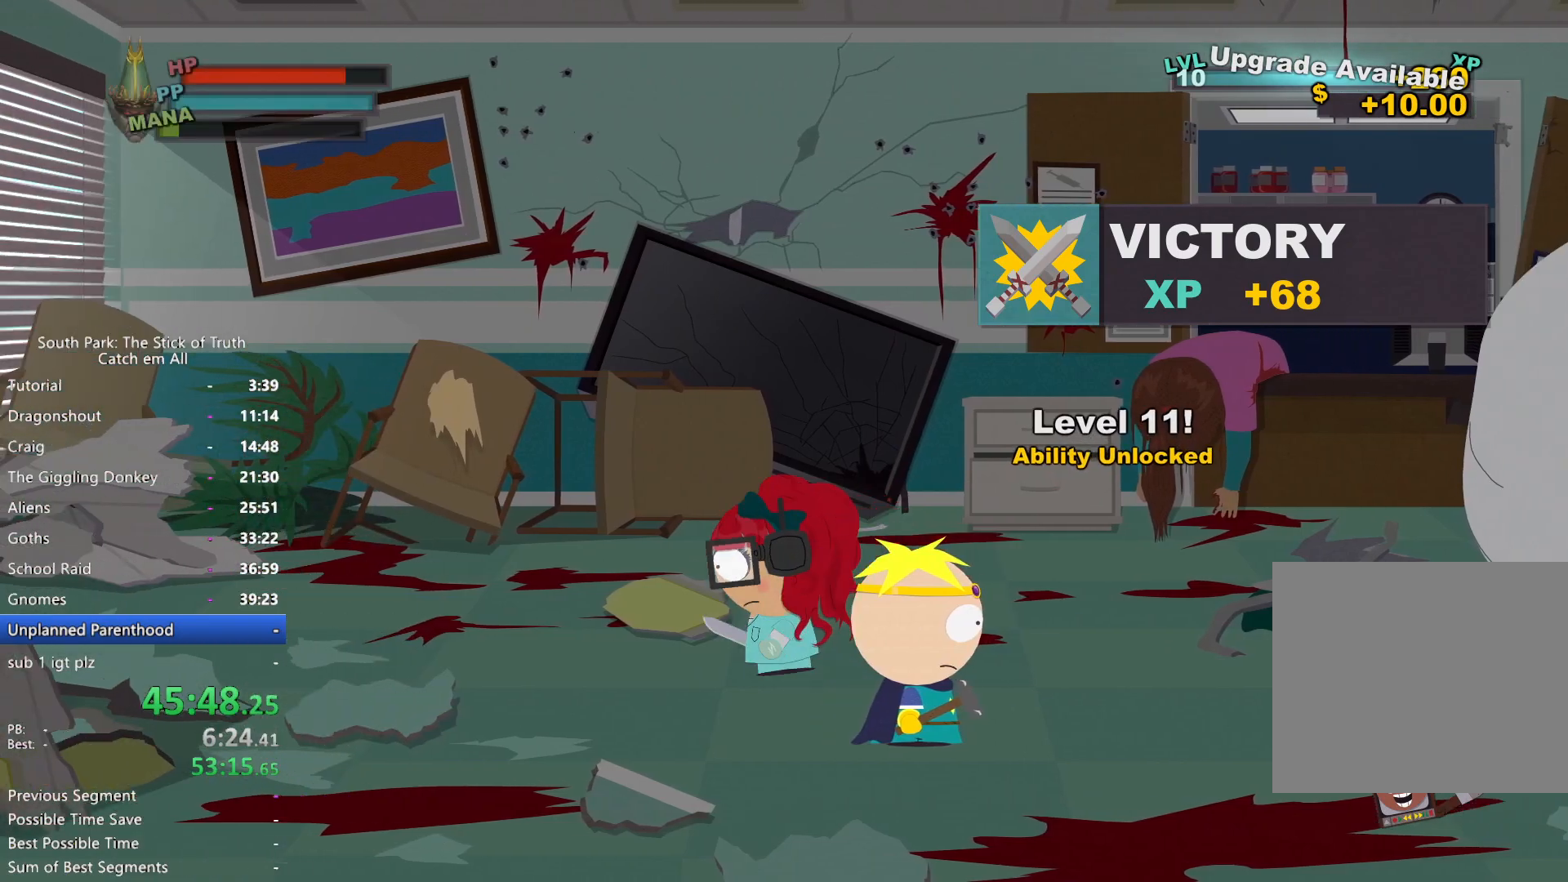
{"dt_ms": 500, "buttons": ["B"], "left_stick": "left", "right_stick": "center", "button_events": []}
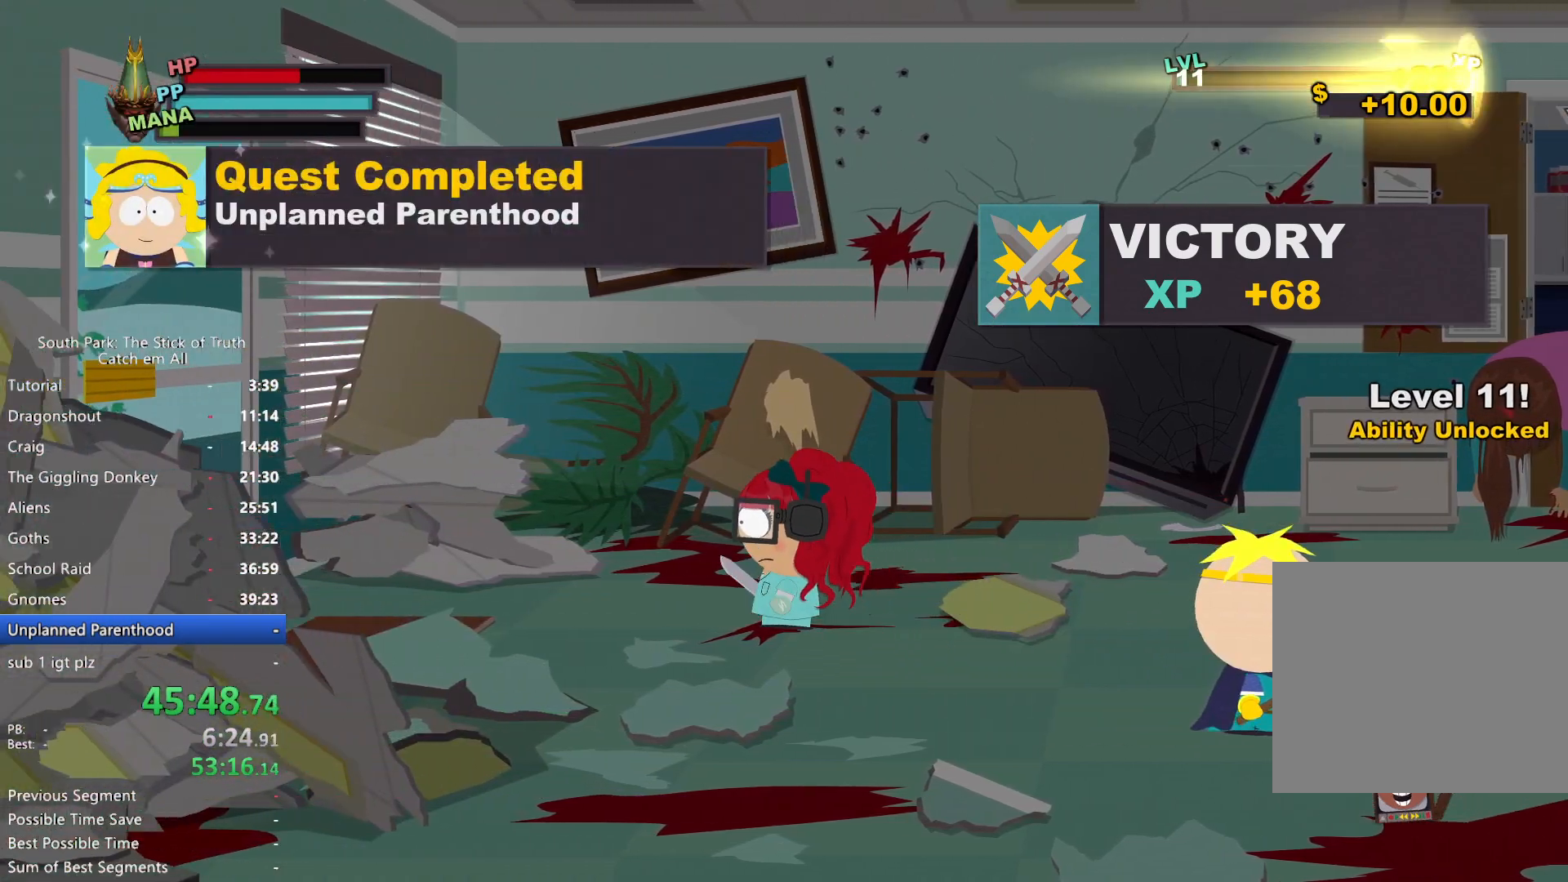
{"dt_ms": 500, "buttons": ["B"], "left_stick": "left", "right_stick": "center", "button_events": []}
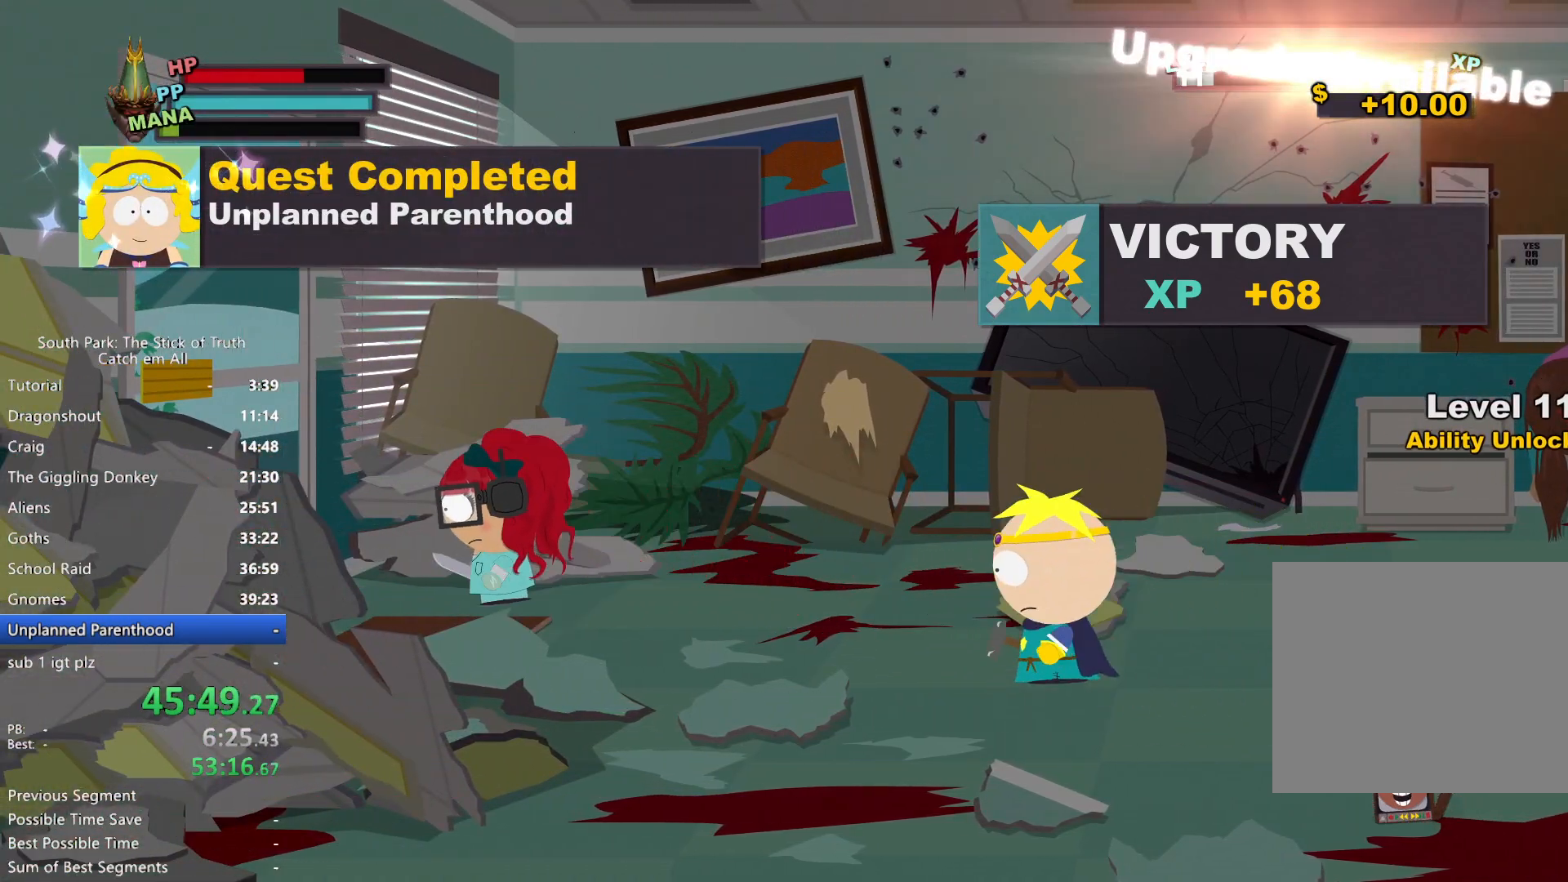
{"dt_ms": 500, "buttons": [], "left_stick": "center", "right_stick": "center", "button_events": [[250, "B", "up"], [267, "A", "down"], [317, "A", "up"], [400, "A", "down"], [450, "A", "up"]]}
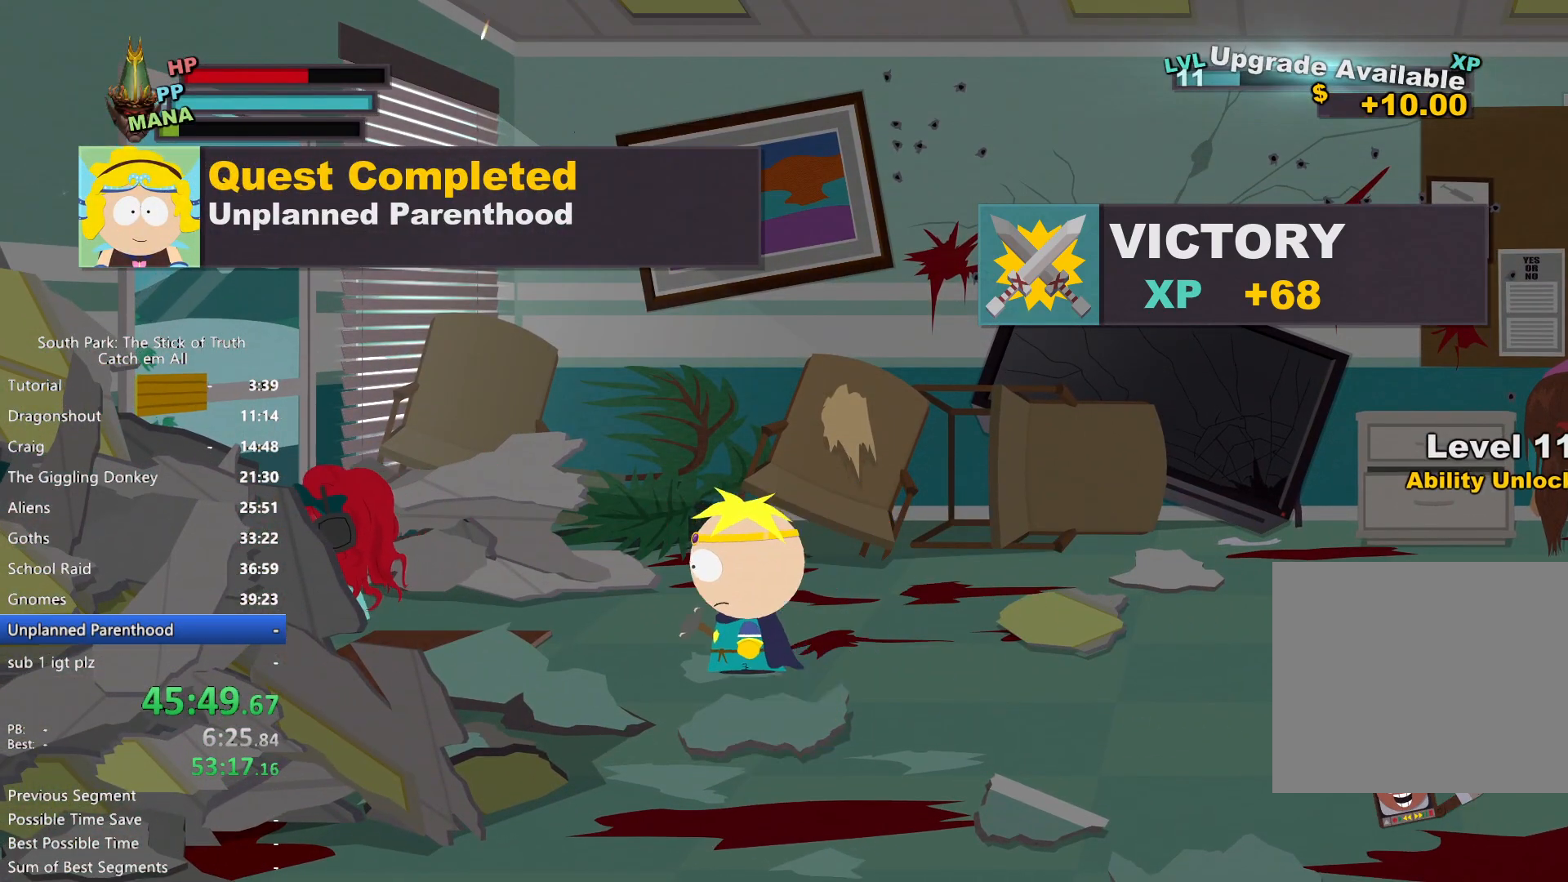
{"dt_ms": 500, "buttons": [], "left_stick": "center", "right_stick": "center", "button_events": [[17, "A", "down"], [83, "A", "up"]]}
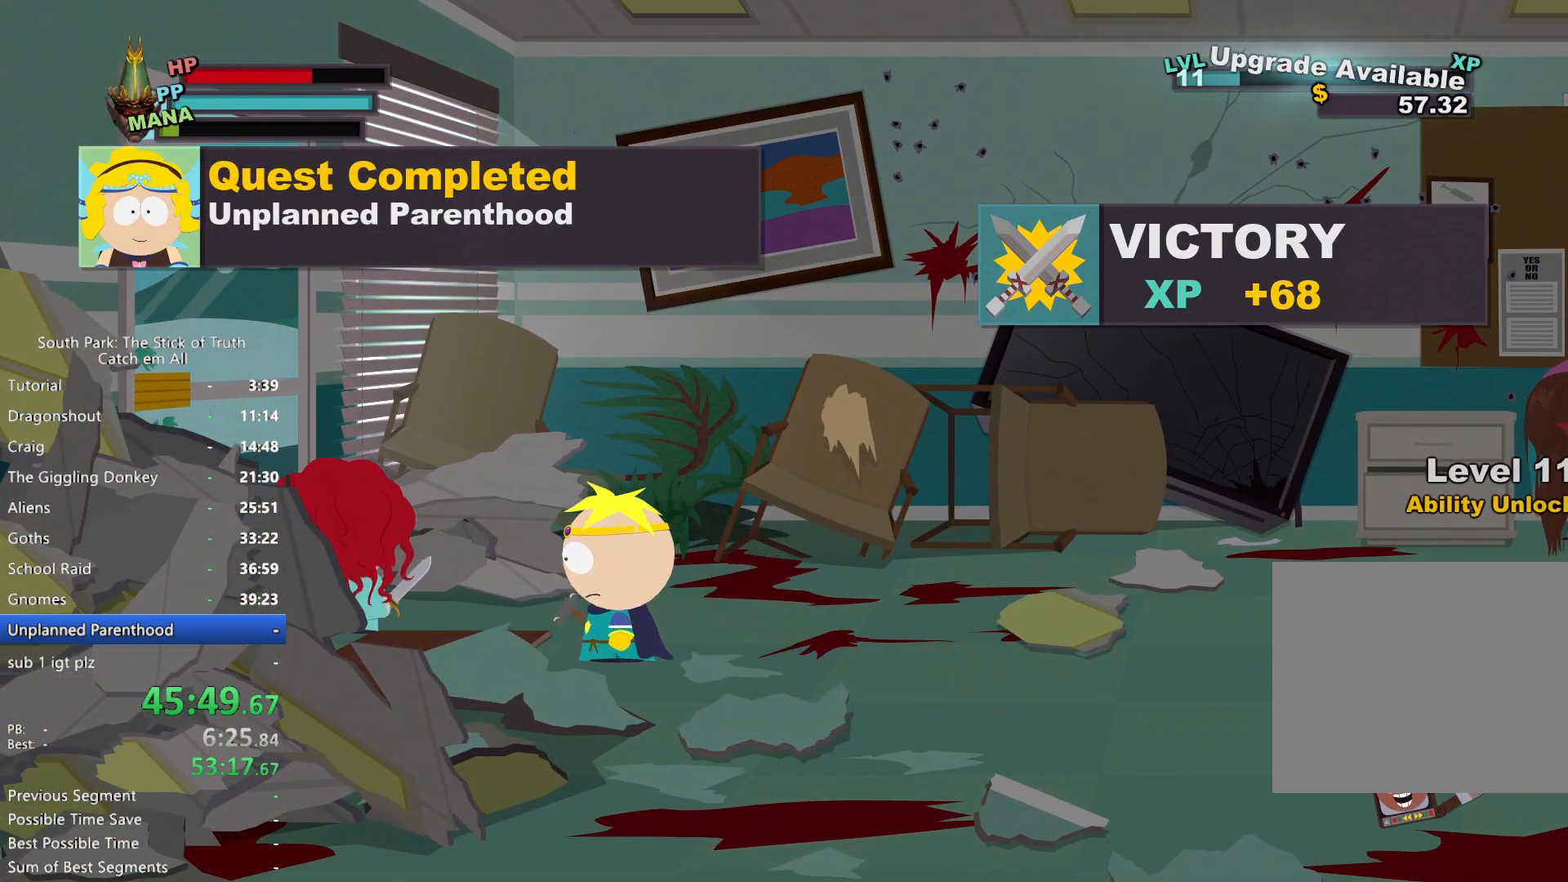
{"dt_ms": 500, "buttons": [], "left_stick": "center", "right_stick": "center", "button_events": []}
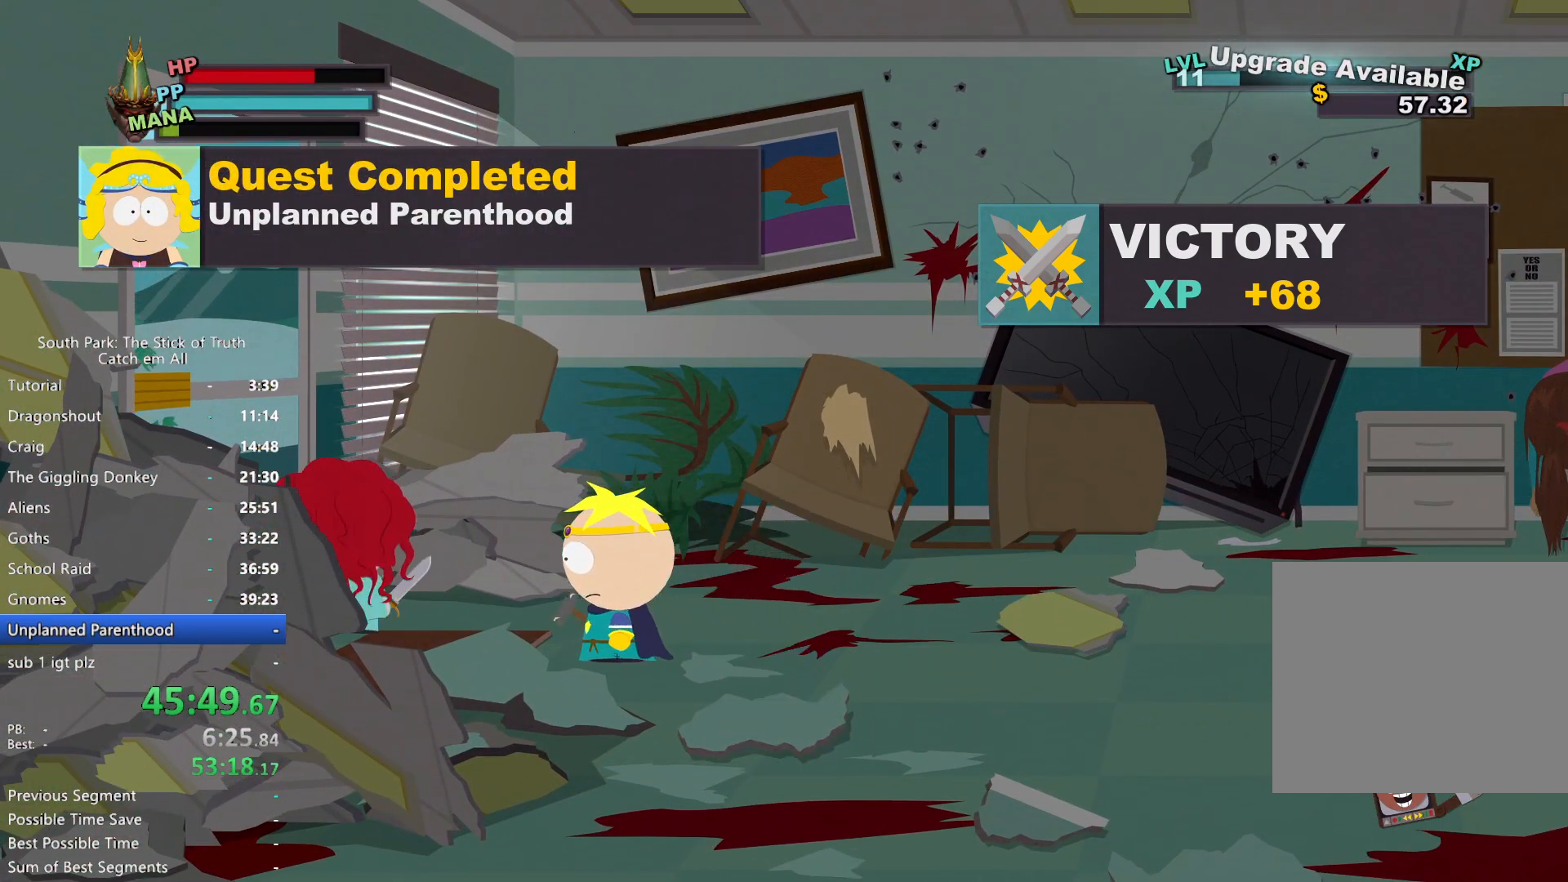
{"dt_ms": 500, "buttons": ["B"], "left_stick": "left", "right_stick": "center", "button_events": [[100, "B", "down"]]}
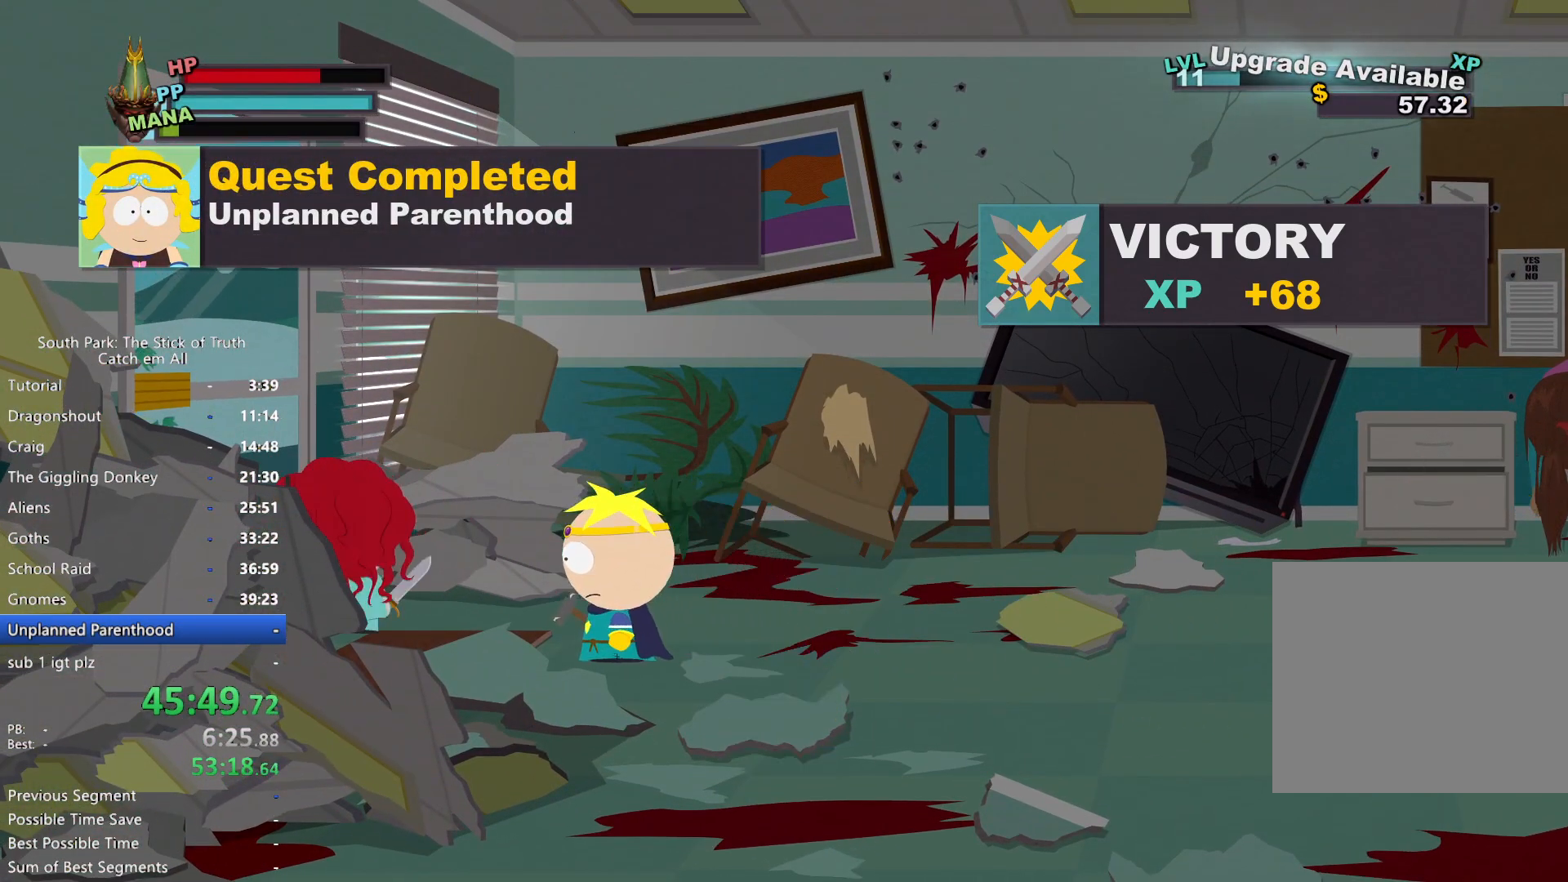
{"dt_ms": 500, "buttons": ["B"], "left_stick": "left", "right_stick": "center", "button_events": []}
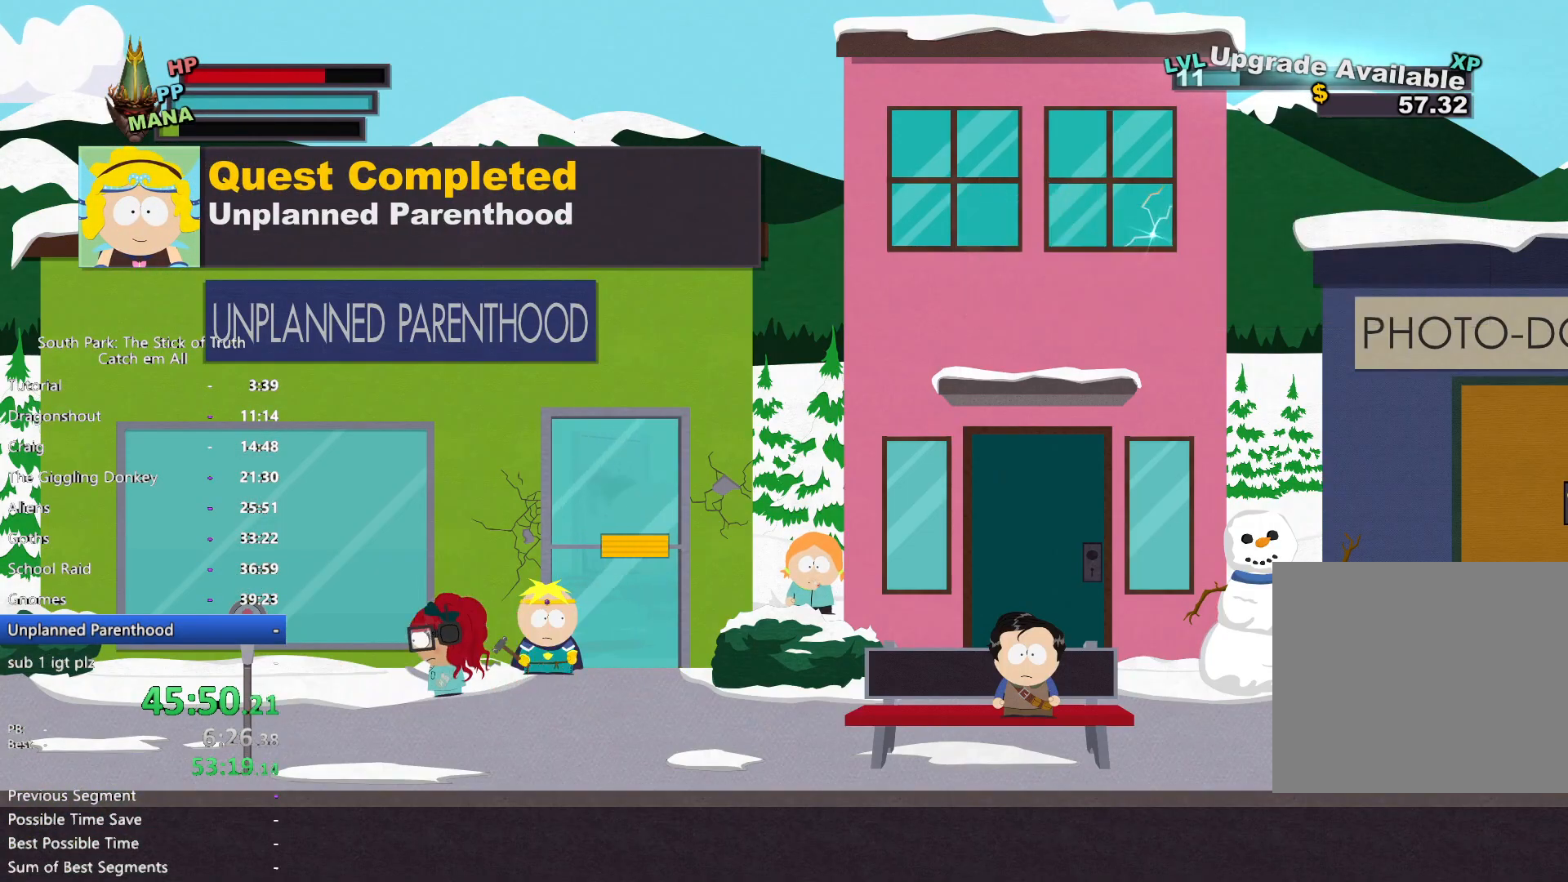
{"dt_ms": 500, "buttons": ["B"], "left_stick": "left", "right_stick": "center", "button_events": []}
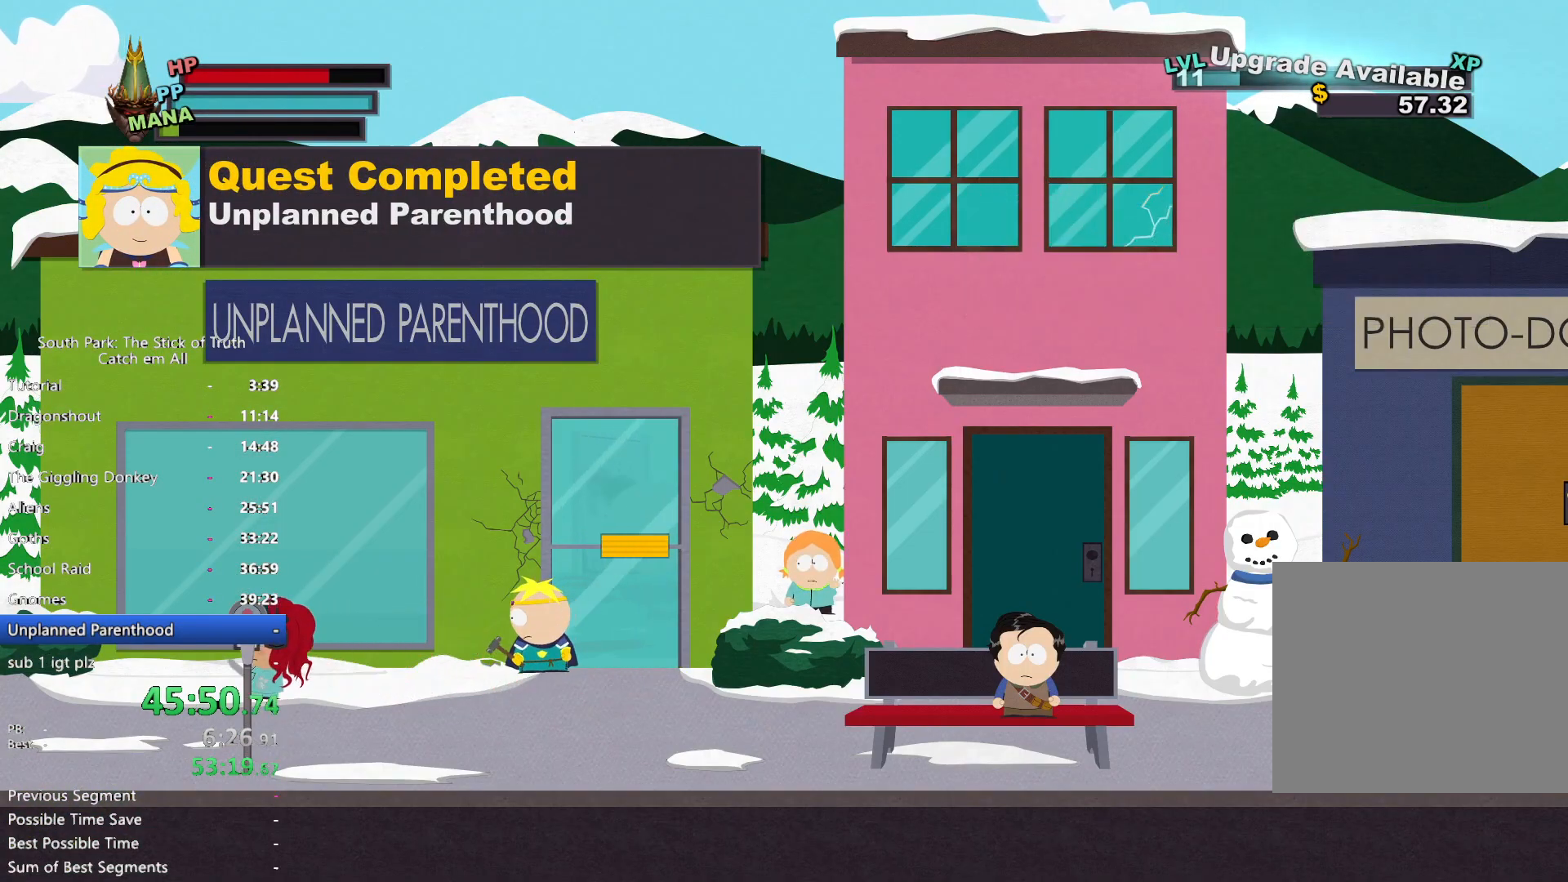
{"dt_ms": 500, "buttons": ["B"], "left_stick": "left", "right_stick": "center", "button_events": []}